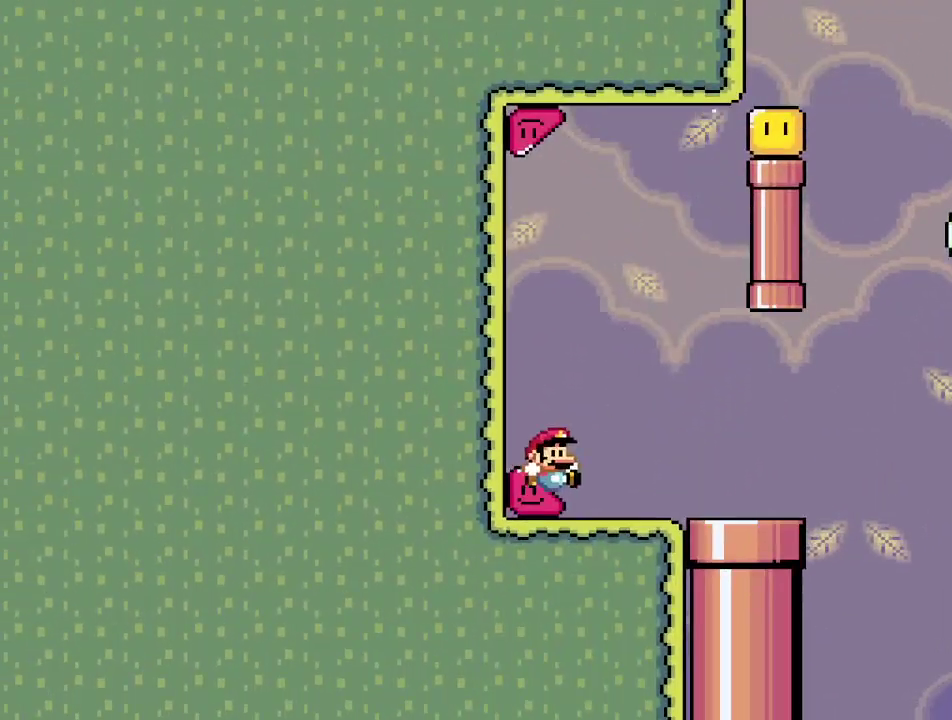
Gameplay with a controller (PlayStation layout); each line is a JSON object with the inputs held at the frame after it (dt_ms = milliseconds from this image to that frame). "events" lists button and stick changes between this image and that frame as [ms after this image, input, new state], when the widget could be followed in between. Not read: L3 R2 R3 left_stick right_stick.
{"dt_ms": 300, "buttons": ["CROSS", "SQUARE"], "events": []}
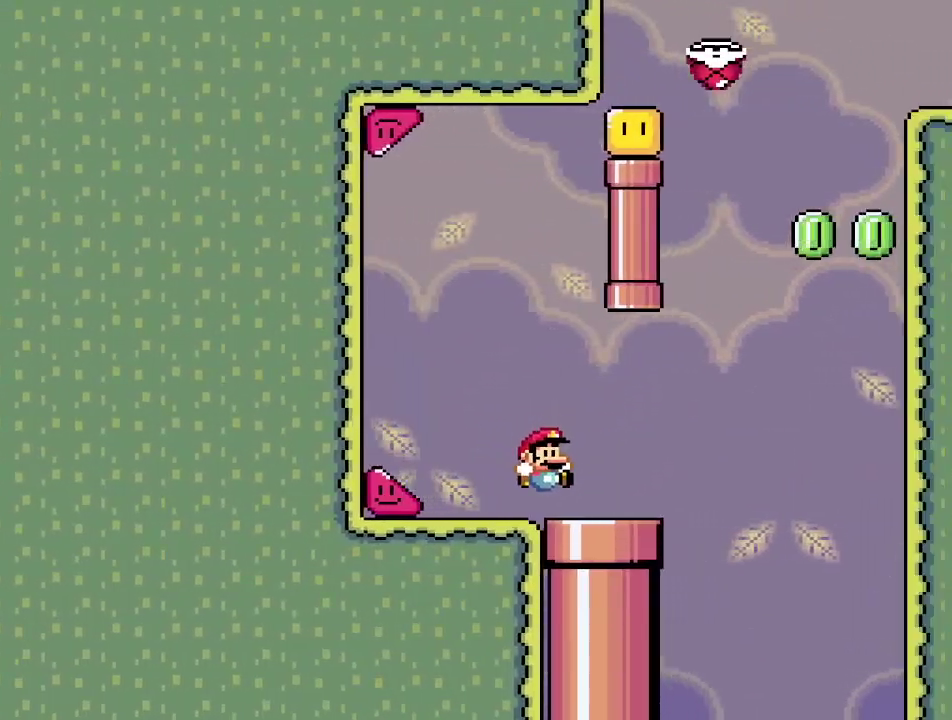
{"dt_ms": 400, "buttons": ["SQUARE"], "events": [[33, "CROSS", "up"], [83, "DPAD_LEFT", "down"], [317, "DPAD_LEFT", "up"]]}
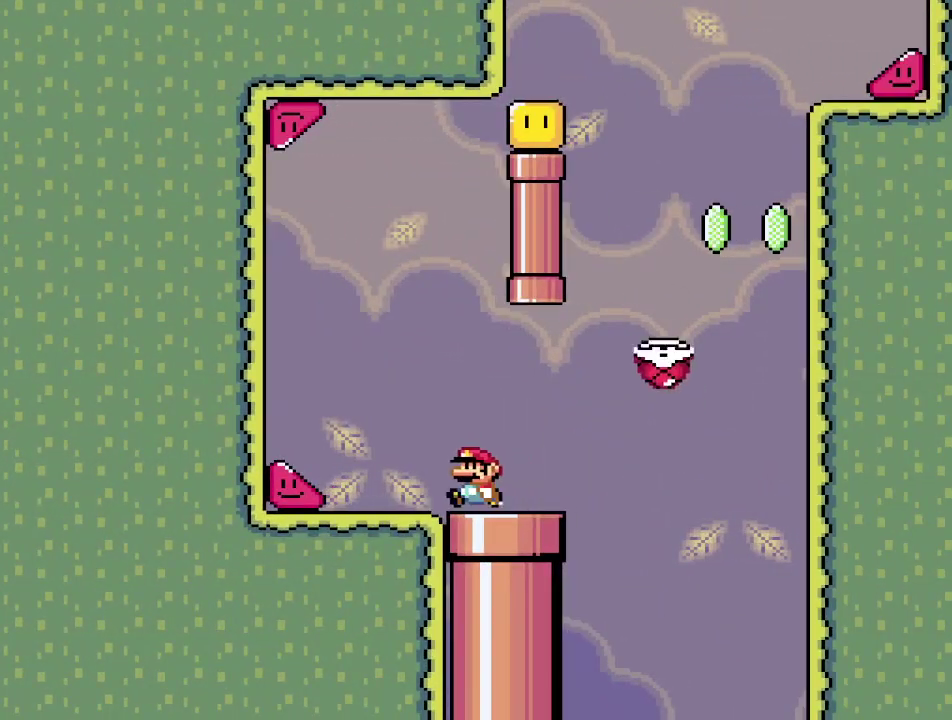
{"dt_ms": 800, "buttons": [], "events": [[167, "DPAD_RIGHT", "down"], [767, "SQUARE", "up"], [783, "DPAD_RIGHT", "up"]]}
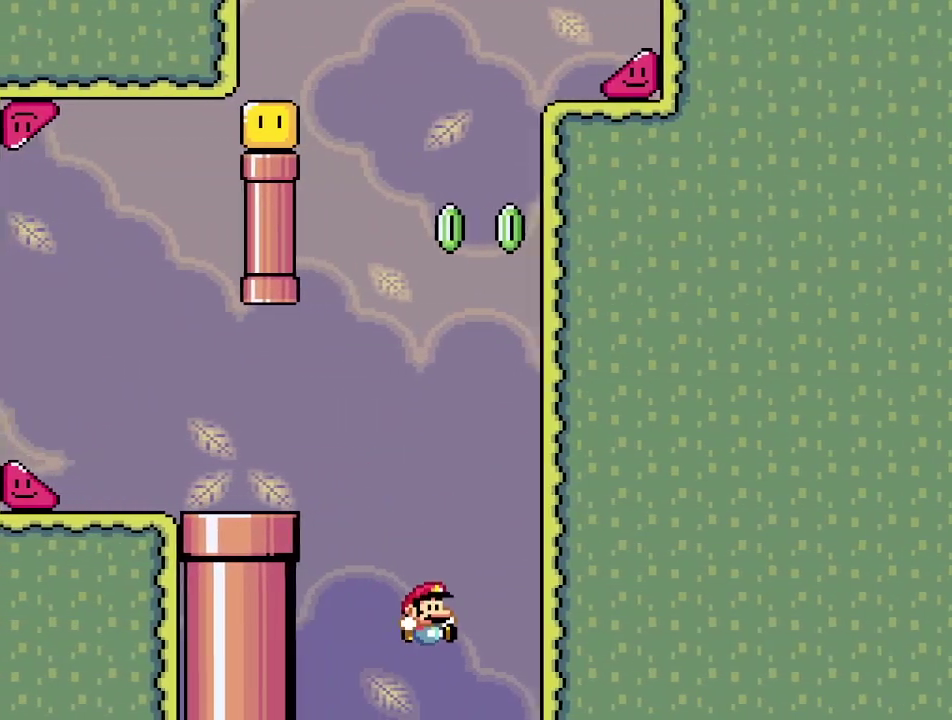
{"dt_ms": 300, "buttons": ["CROSS"], "events": [[250, "CROSS", "down"]]}
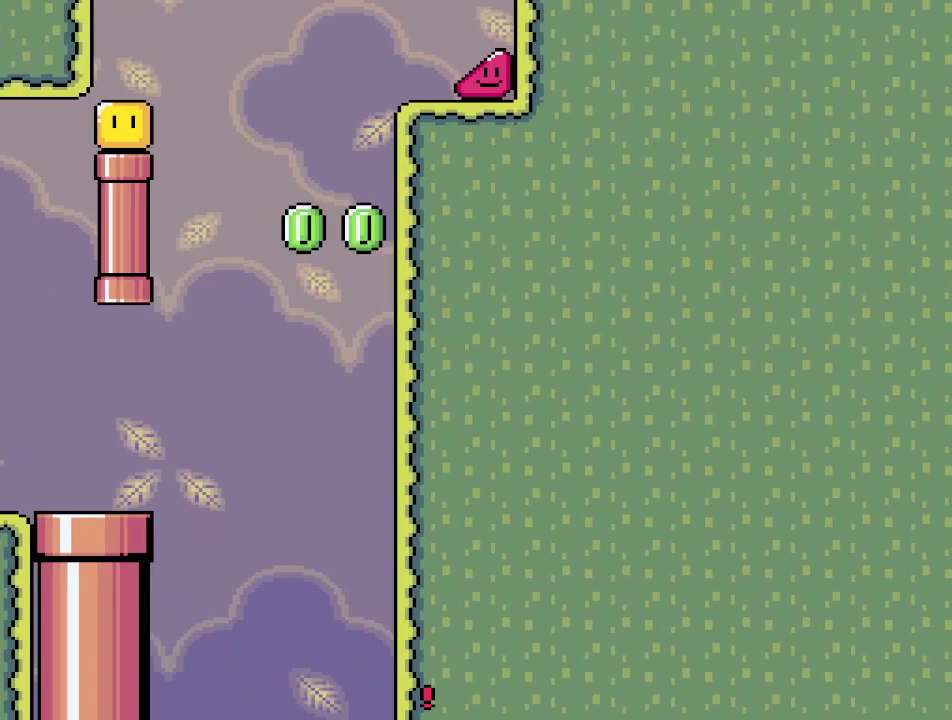
{"dt_ms": 400, "buttons": [], "events": [[50, "CROSS", "up"], [150, "CROSS", "down"], [200, "CROSS", "up"], [300, "CROSS", "down"], [383, "CROSS", "up"]]}
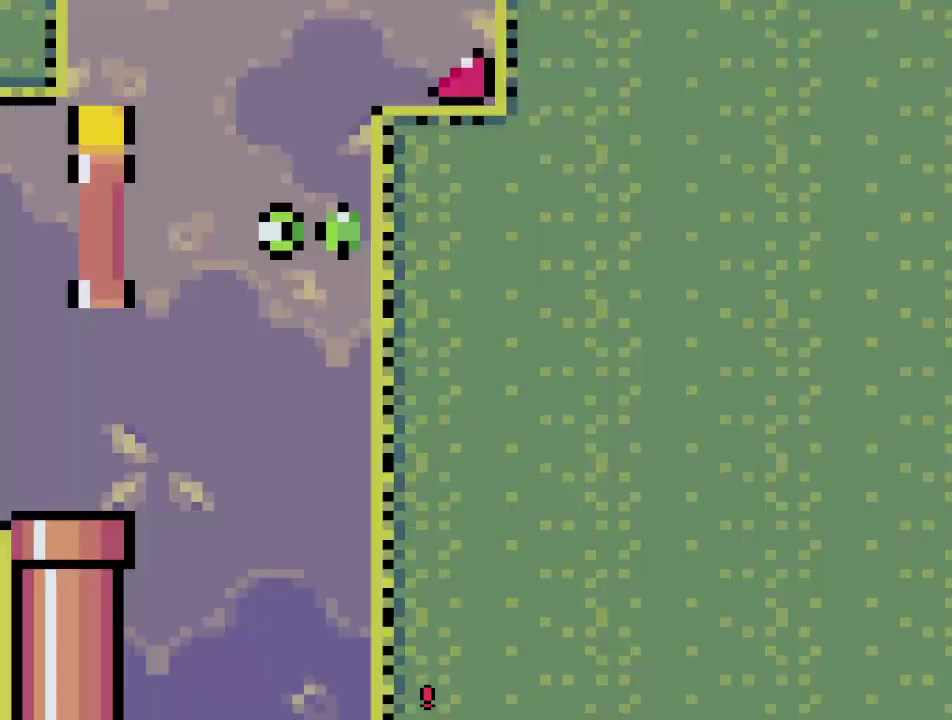
{"dt_ms": 800, "buttons": ["SQUARE"], "events": [[50, "CROSS", "down"], [150, "CROSS", "up"], [250, "CROSS", "down"], [350, "CROSS", "up"], [450, "SQUARE", "down"]]}
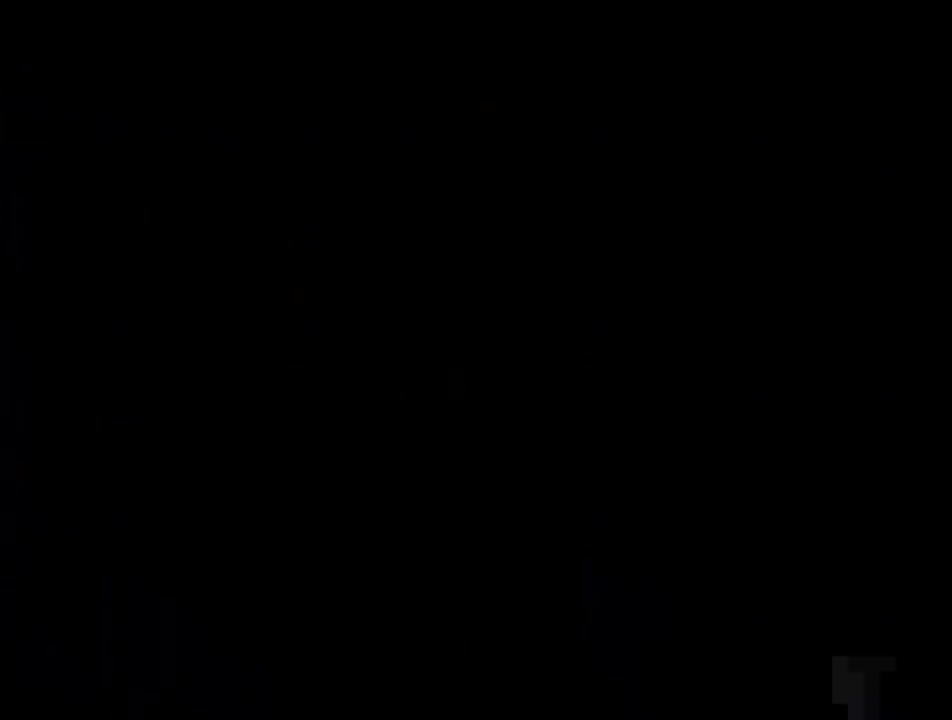
{"dt_ms": 300, "buttons": ["SQUARE", "DPAD_LEFT"], "events": [[83, "DPAD_LEFT", "down"]]}
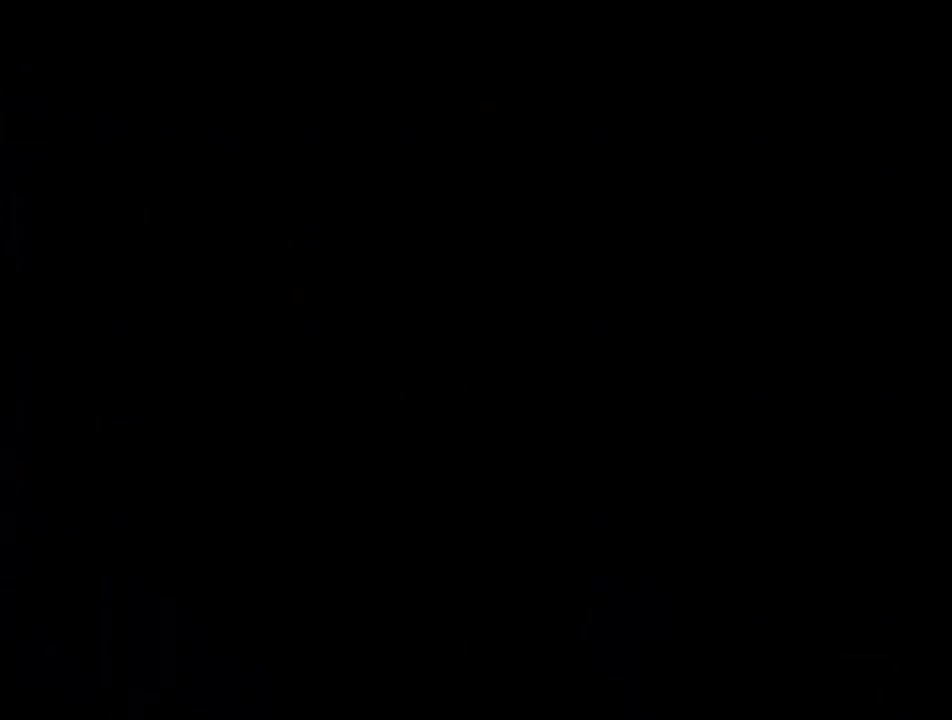
{"dt_ms": 500, "buttons": ["SQUARE", "DPAD_LEFT"], "events": []}
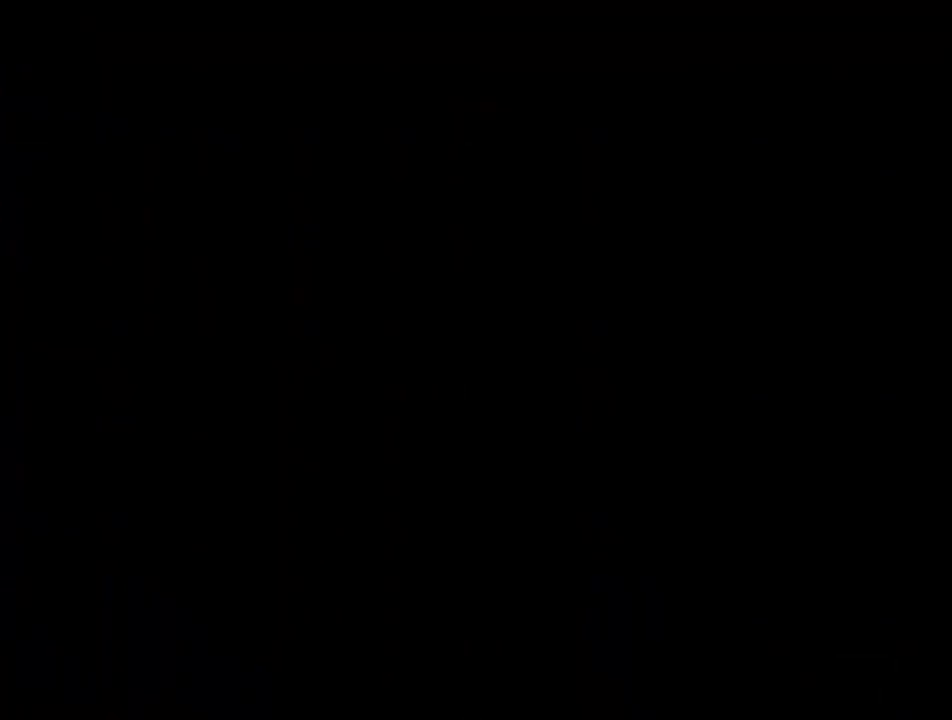
{"dt_ms": 700, "buttons": ["SQUARE", "DPAD_LEFT"], "events": []}
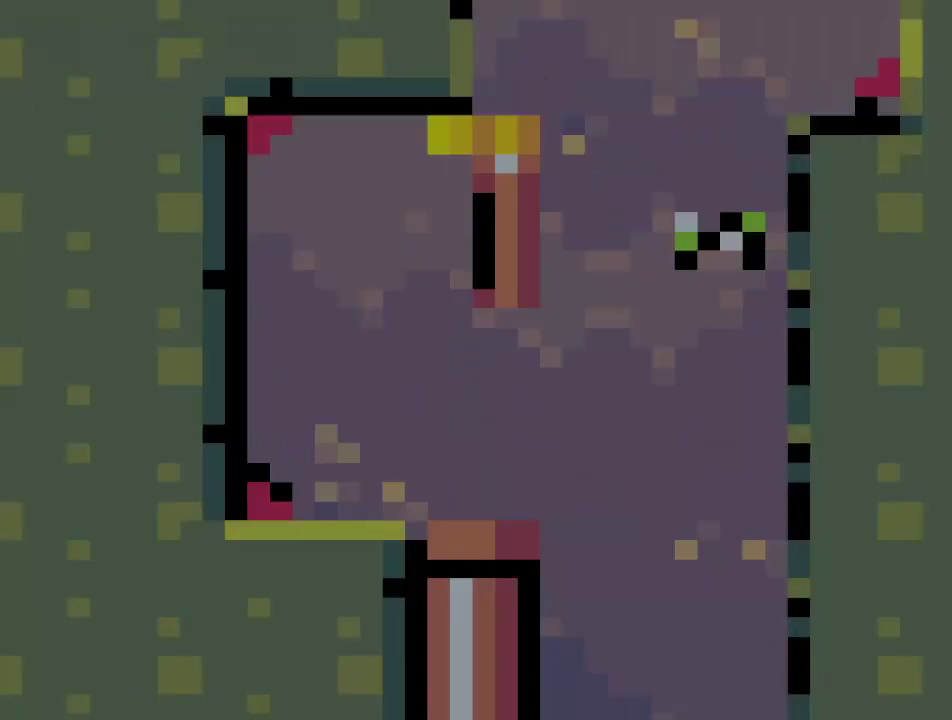
{"dt_ms": 300, "buttons": ["SQUARE", "DPAD_LEFT"], "events": []}
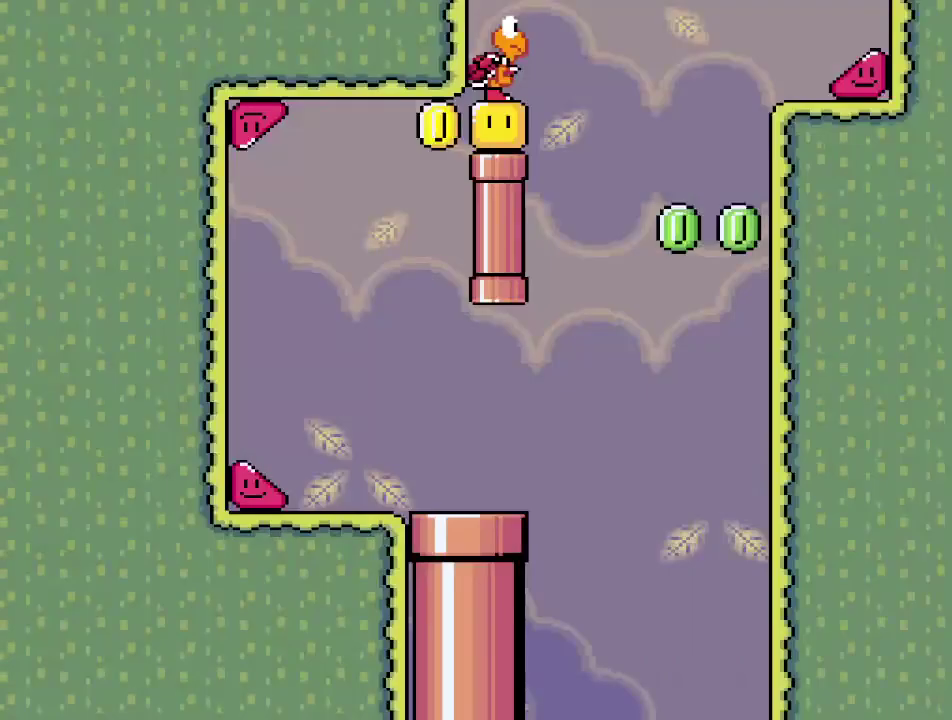
{"dt_ms": 500, "buttons": ["SQUARE", "DPAD_LEFT"], "events": []}
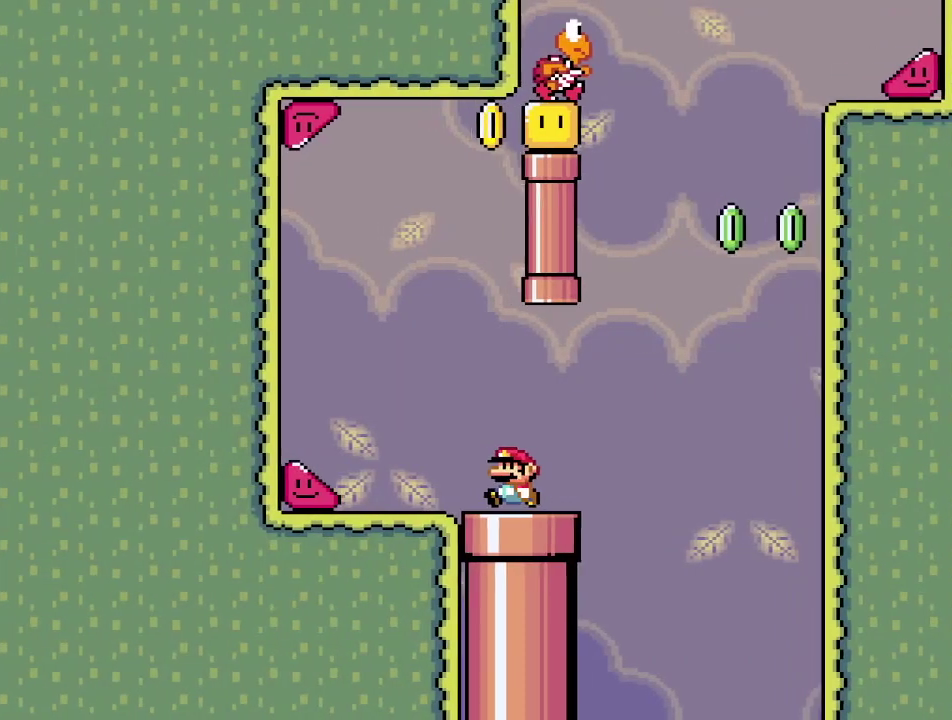
{"dt_ms": 500, "buttons": ["SQUARE", "DPAD_LEFT"], "events": []}
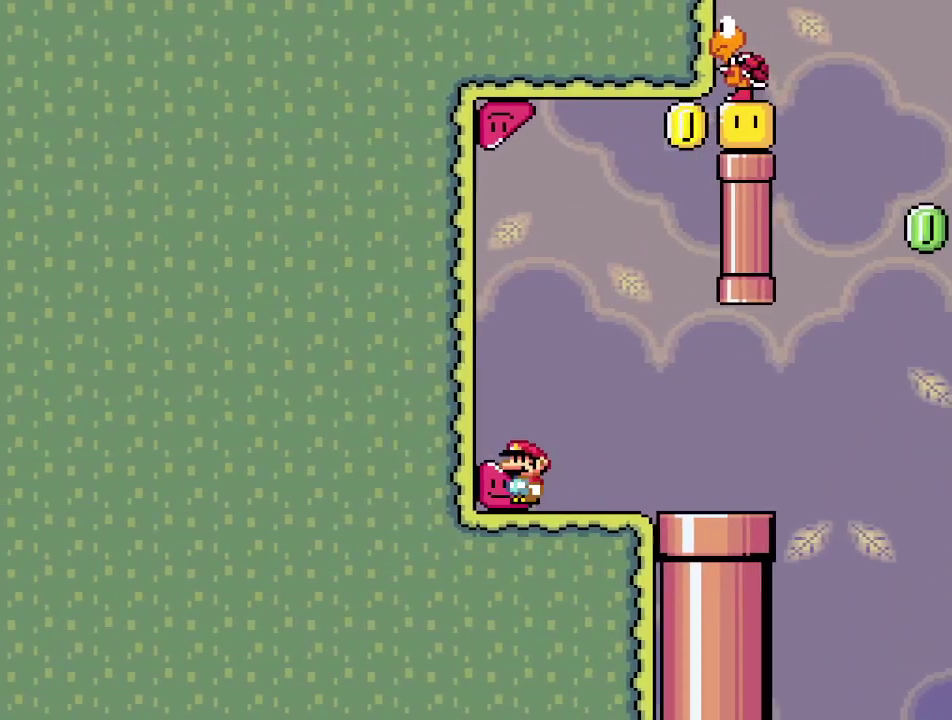
{"dt_ms": 300, "buttons": ["SQUARE", "DPAD_LEFT"], "events": []}
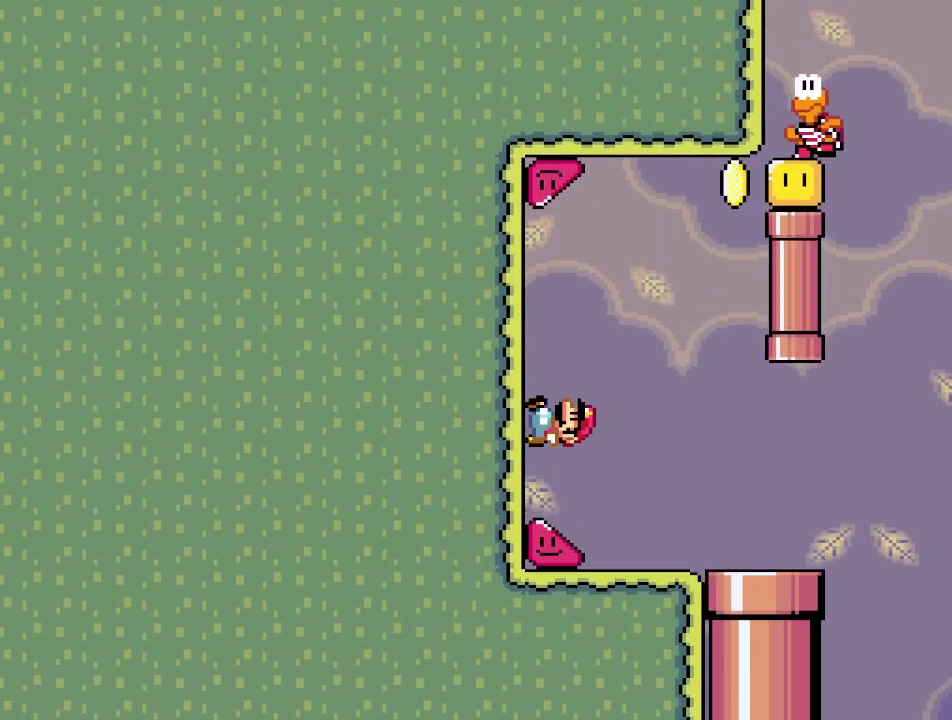
{"dt_ms": 700, "buttons": ["SQUARE", "DPAD_LEFT"], "events": []}
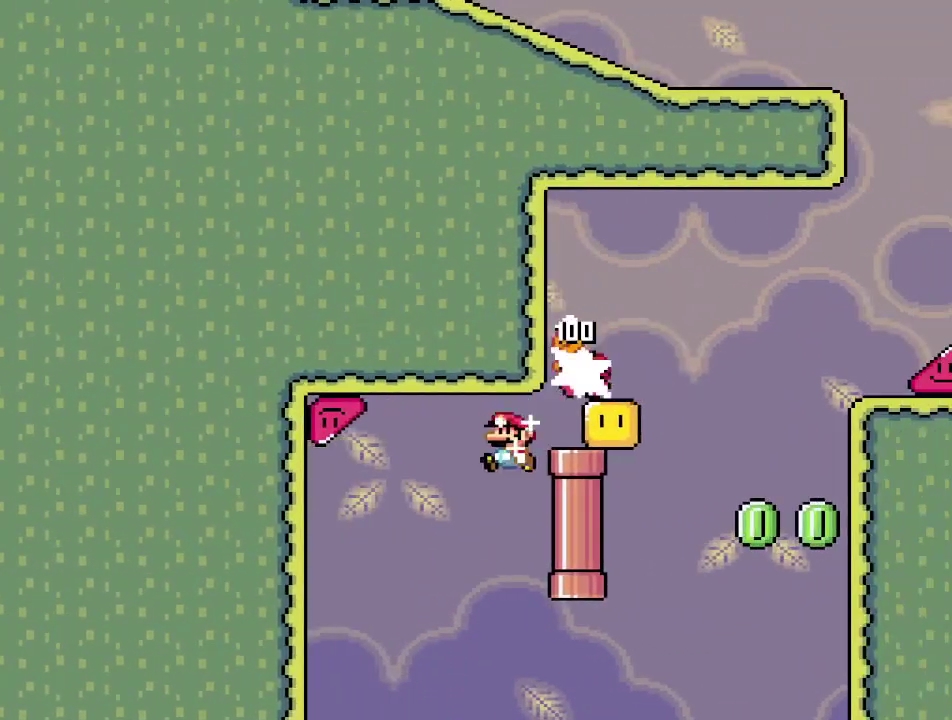
{"dt_ms": 500, "buttons": ["SQUARE", "DPAD_RIGHT"], "events": [[183, "DPAD_LEFT", "up"], [200, "DPAD_RIGHT", "down"]]}
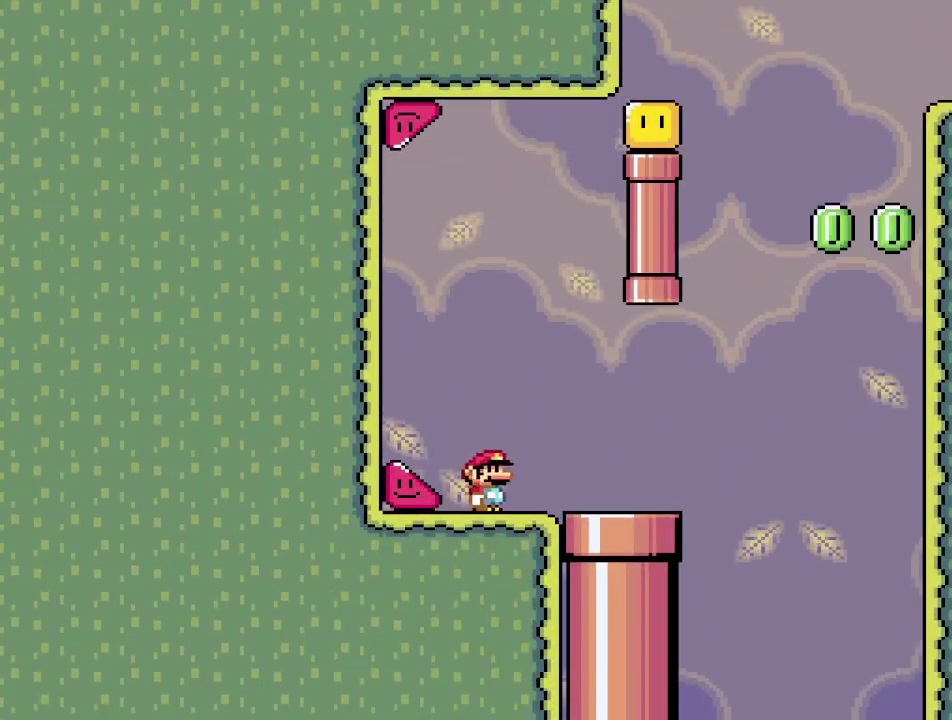
{"dt_ms": 300, "buttons": ["SQUARE", "DPAD_RIGHT"], "events": []}
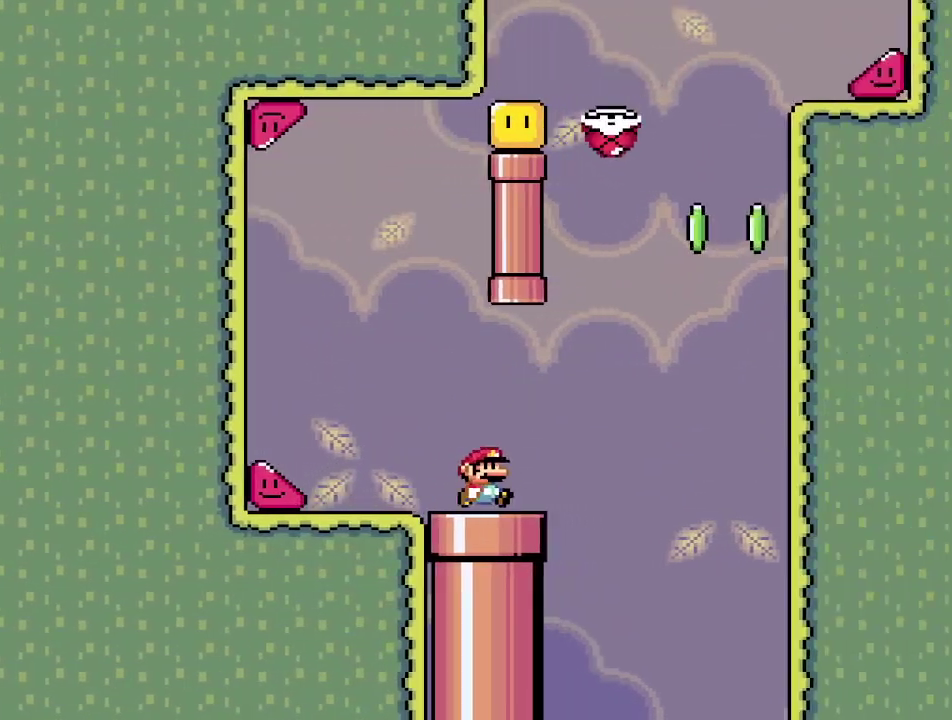
{"dt_ms": 800, "buttons": ["CROSS", "SQUARE", "DPAD_RIGHT"], "events": [[50, "CROSS", "down"], [250, "DPAD_RIGHT", "up"], [283, "DPAD_LEFT", "down"], [433, "DPAD_LEFT", "up"], [450, "DPAD_RIGHT", "down"], [500, "SQUARE", "up"], [550, "DPAD_RIGHT", "up"], [583, "SQUARE", "down"], [600, "DPAD_LEFT", "down"], [750, "DPAD_LEFT", "up"], [767, "DPAD_RIGHT", "down"]]}
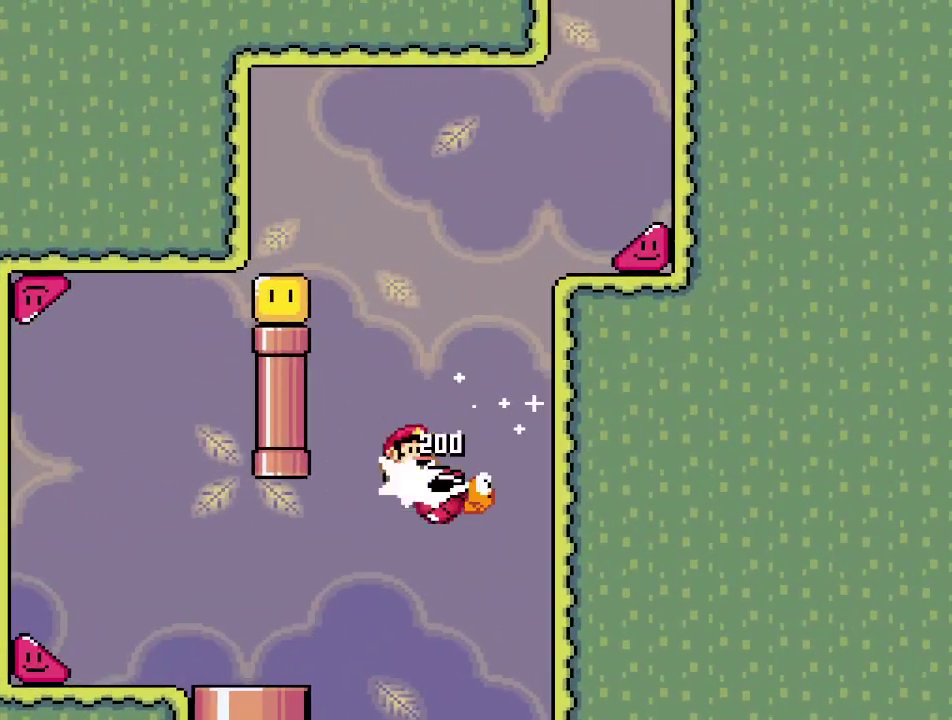
{"dt_ms": 400, "buttons": ["CROSS", "SQUARE", "DPAD_RIGHT"], "events": []}
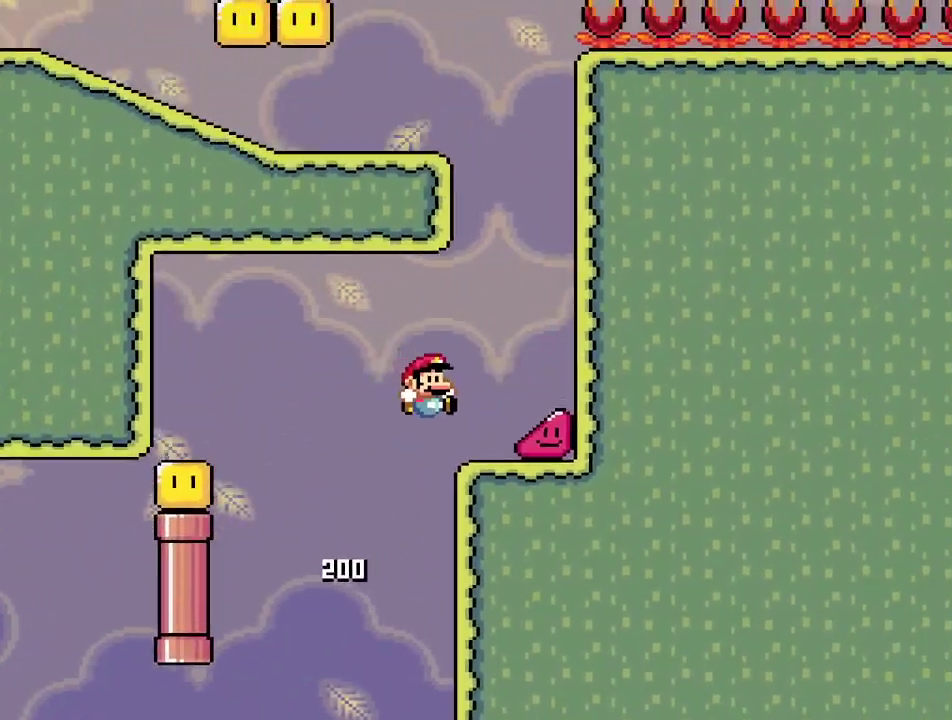
{"dt_ms": 400, "buttons": ["SQUARE", "DPAD_RIGHT"], "events": [[50, "CROSS", "up"]]}
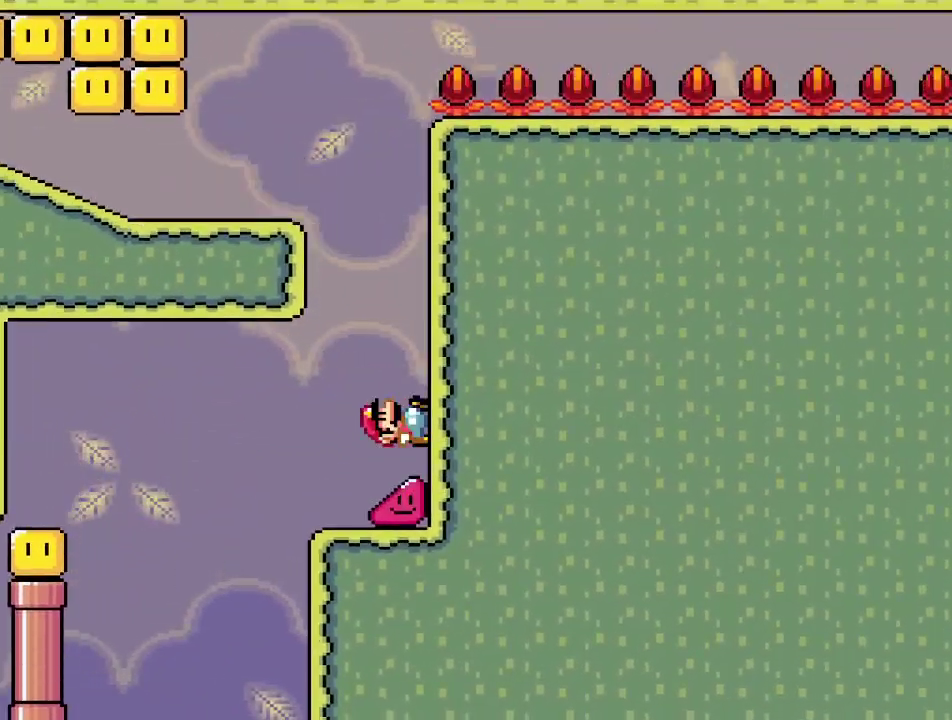
{"dt_ms": 800, "buttons": ["CROSS", "SQUARE", "DPAD_LEFT"], "events": [[517, "CROSS", "down"], [533, "DPAD_RIGHT", "up"], [567, "DPAD_LEFT", "down"]]}
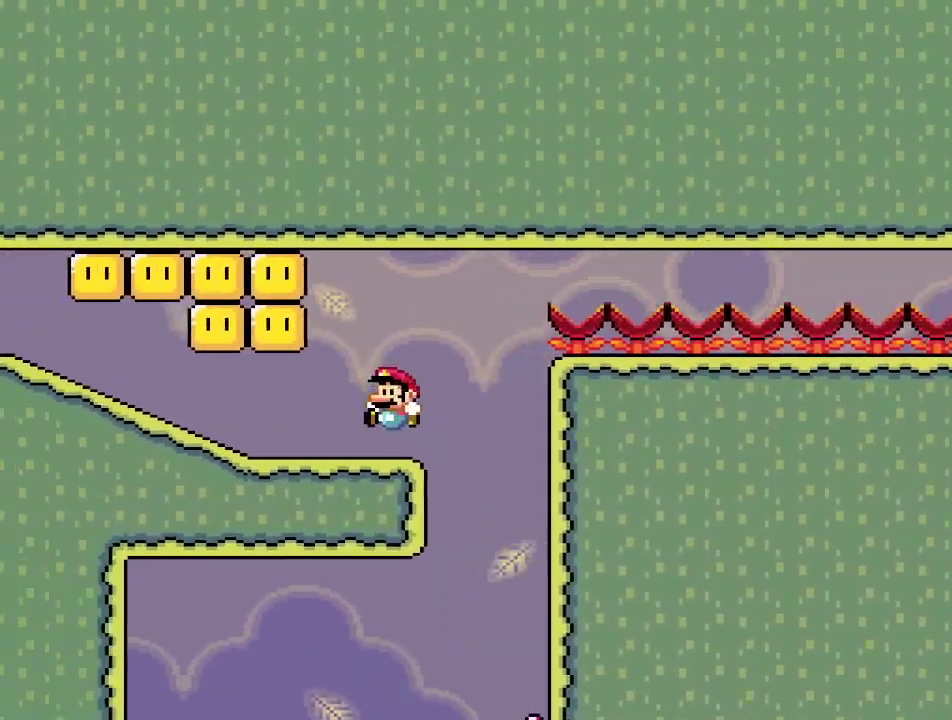
{"dt_ms": 300, "buttons": ["SQUARE", "DPAD_LEFT"], "events": [[83, "CROSS", "up"]]}
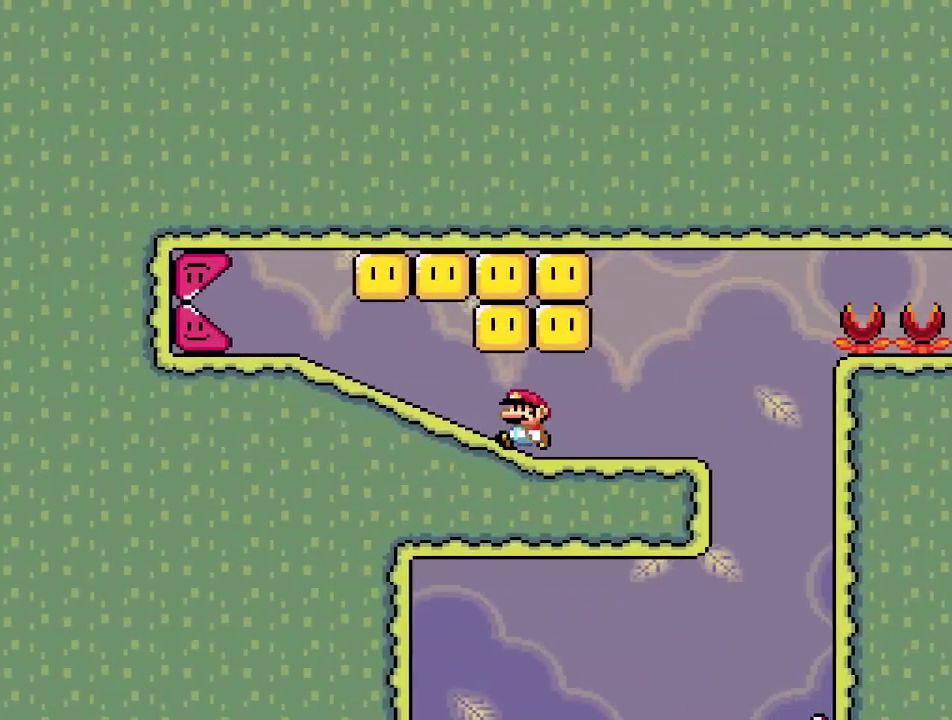
{"dt_ms": 400, "buttons": ["SQUARE", "DPAD_LEFT"], "events": []}
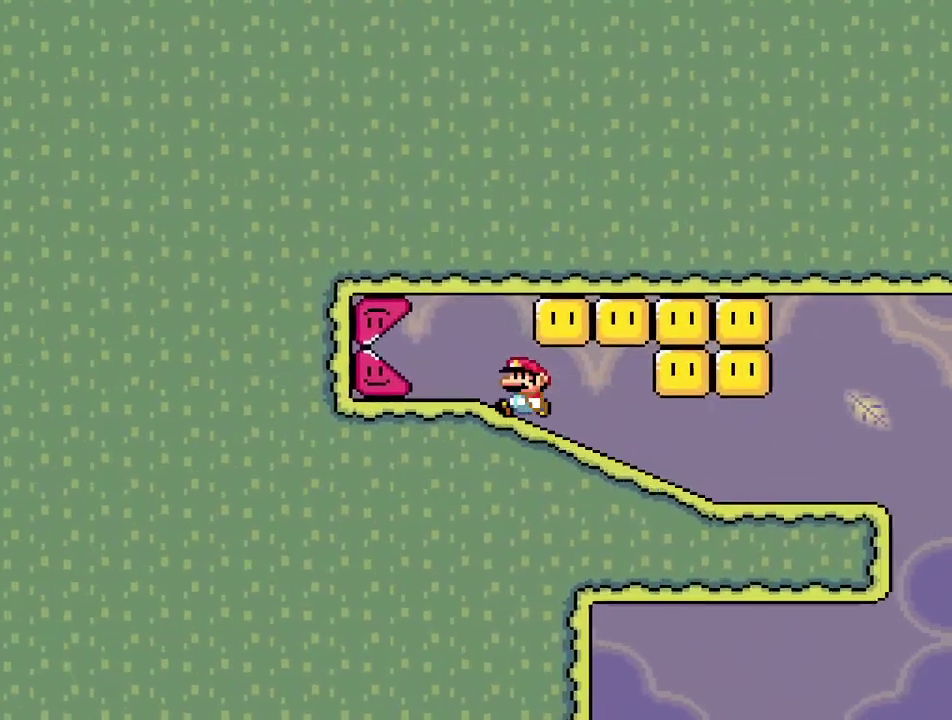
{"dt_ms": 800, "buttons": ["SQUARE", "DPAD_LEFT"], "events": []}
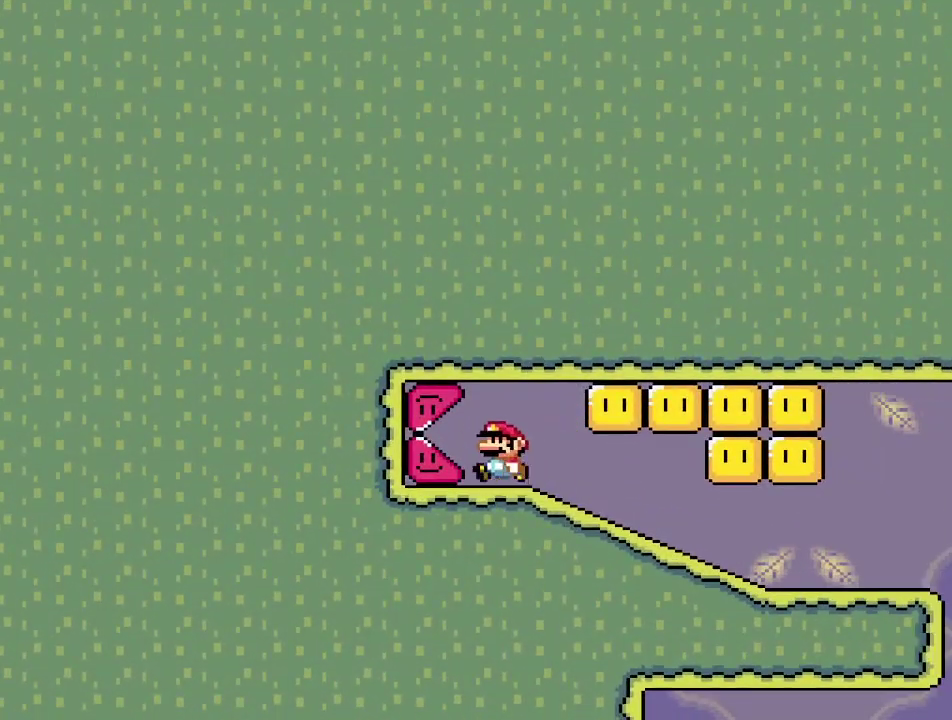
{"dt_ms": 300, "buttons": ["SQUARE", "DPAD_LEFT"], "events": []}
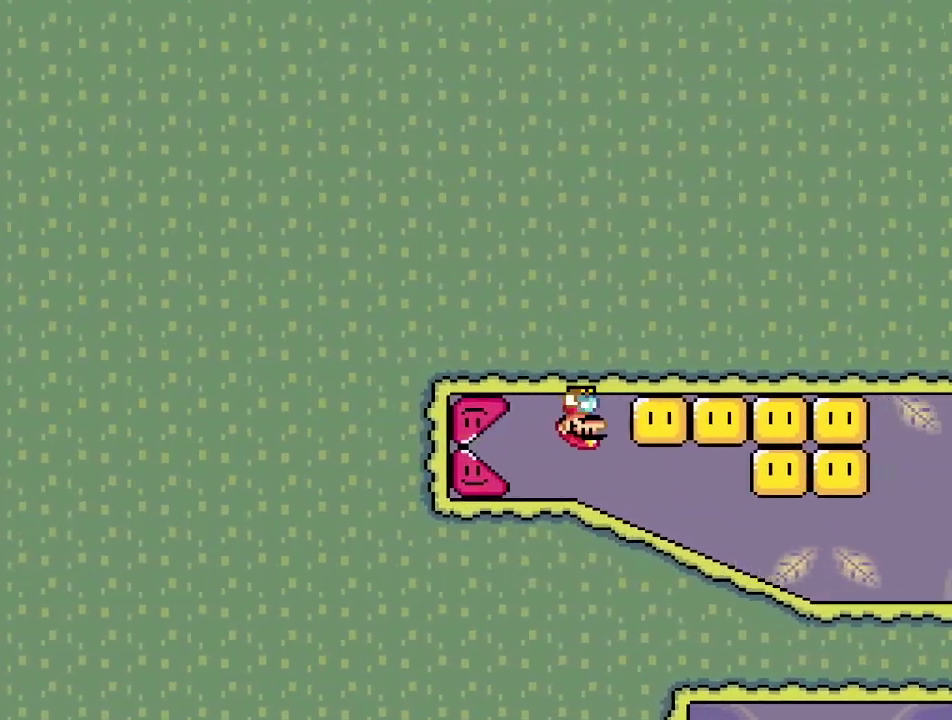
{"dt_ms": 500, "buttons": ["SQUARE", "DPAD_LEFT"], "events": []}
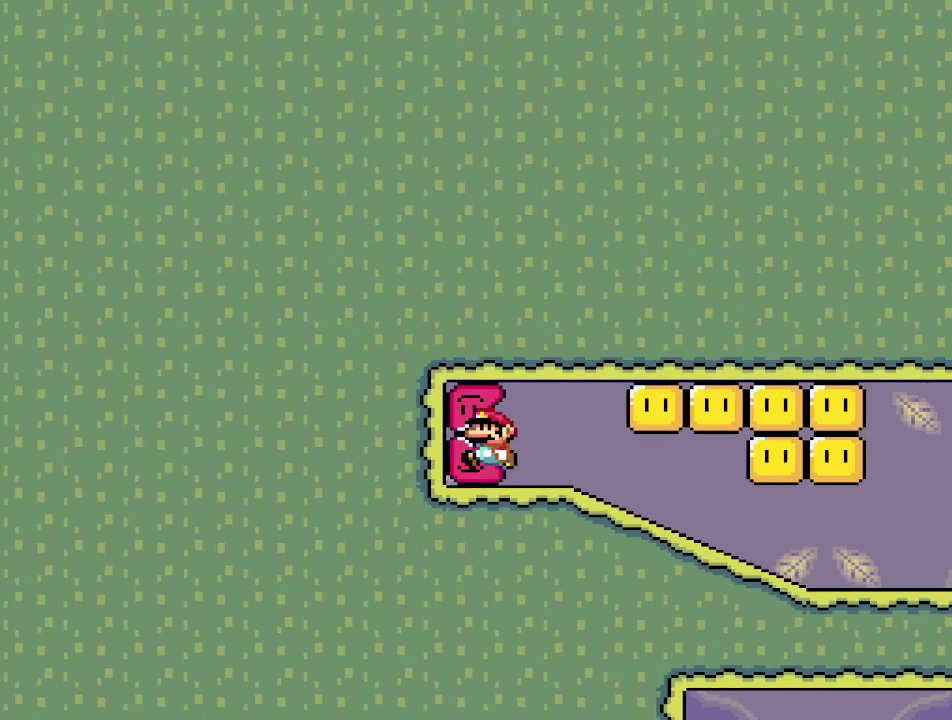
{"dt_ms": 700, "buttons": ["SQUARE", "DPAD_RIGHT"], "events": [[200, "DPAD_LEFT", "up"], [283, "DPAD_RIGHT", "down"], [400, "DPAD_RIGHT", "up"], [450, "DPAD_LEFT", "down"], [567, "DPAD_LEFT", "up"], [683, "DPAD_RIGHT", "down"]]}
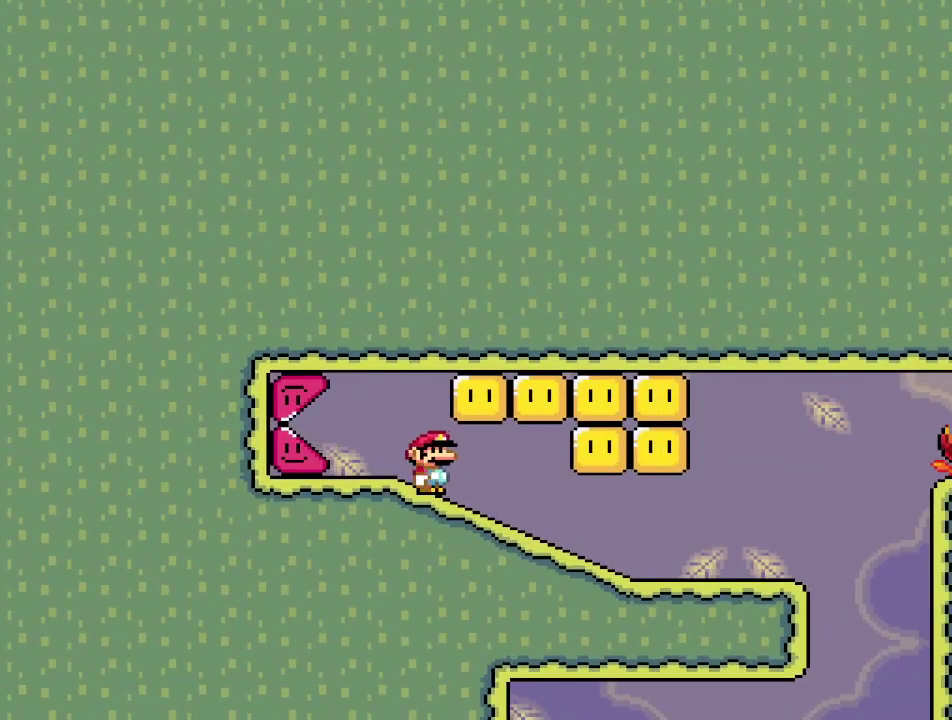
{"dt_ms": 300, "buttons": ["SQUARE", "DPAD_RIGHT"], "events": []}
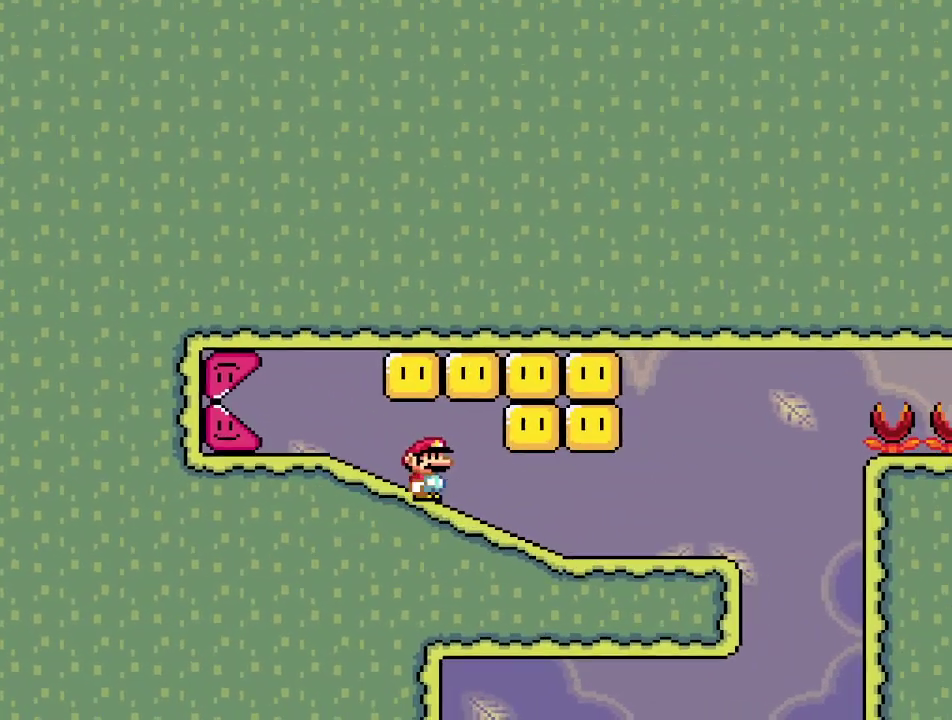
{"dt_ms": 500, "buttons": ["CROSS", "SQUARE"], "events": [[217, "DPAD_RIGHT", "up"], [250, "DPAD_LEFT", "down"], [433, "DPAD_LEFT", "up"], [467, "CROSS", "down"]]}
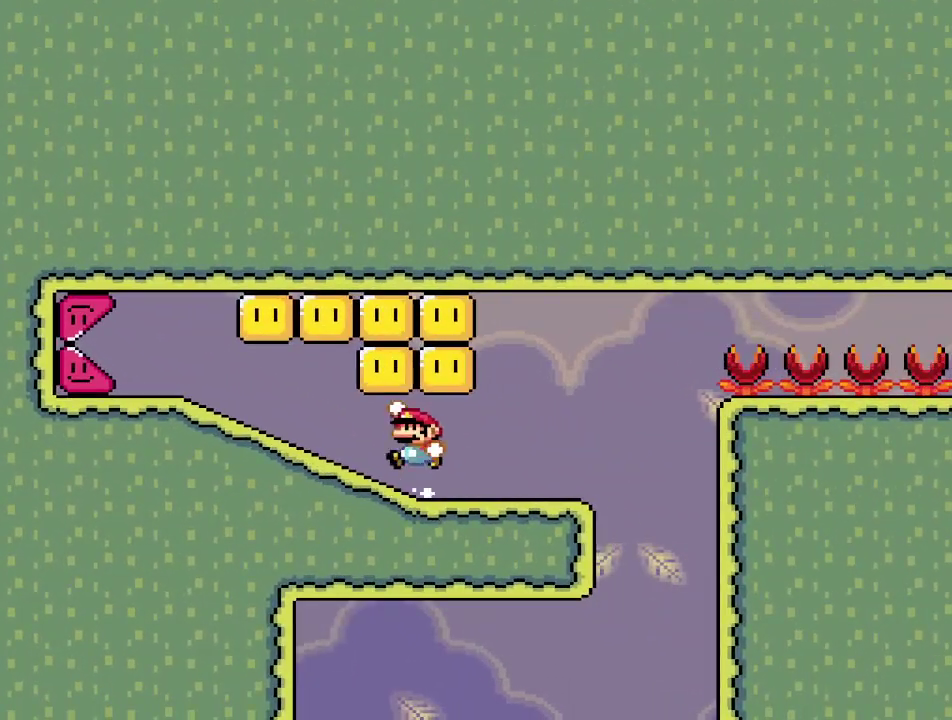
{"dt_ms": 500, "buttons": ["CROSS", "SQUARE", "DPAD_RIGHT"], "events": [[100, "CROSS", "up"], [283, "CROSS", "down"], [383, "DPAD_RIGHT", "down"]]}
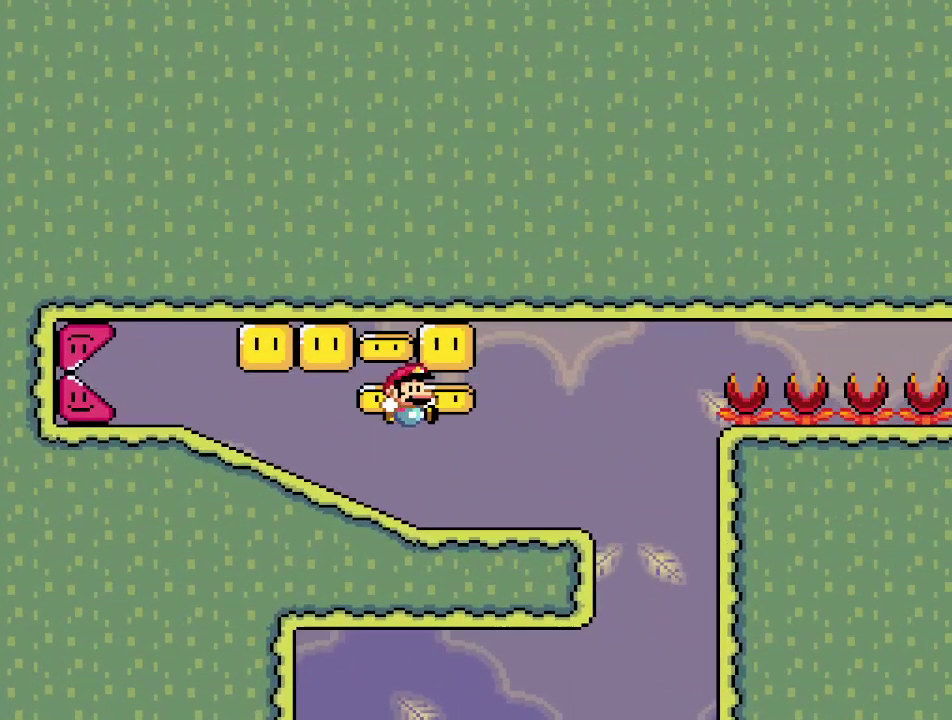
{"dt_ms": 300, "buttons": ["CROSS", "SQUARE", "DPAD_RIGHT"], "events": [[33, "CROSS", "up"], [50, "DPAD_RIGHT", "up"], [100, "DPAD_LEFT", "down"], [233, "DPAD_LEFT", "up"], [250, "DPAD_RIGHT", "down"], [267, "CROSS", "down"]]}
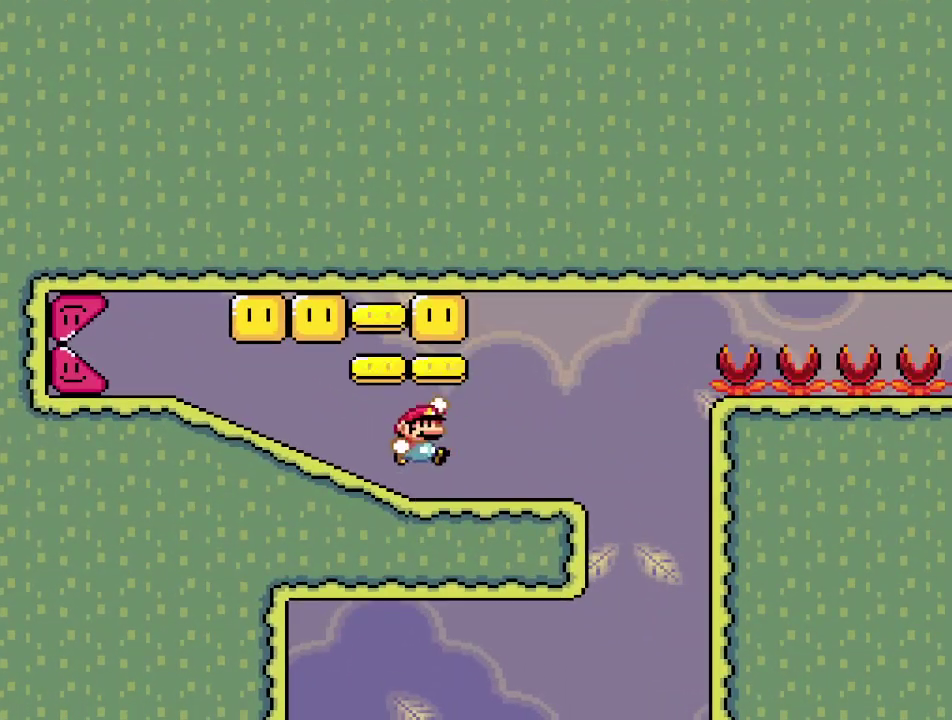
{"dt_ms": 700, "buttons": ["SQUARE"], "events": [[33, "DPAD_RIGHT", "up"], [67, "DPAD_LEFT", "down"], [200, "CROSS", "up"], [433, "CROSS", "down"], [517, "DPAD_LEFT", "up"], [517, "DPAD_RIGHT", "down"], [550, "CROSS", "up"], [667, "DPAD_RIGHT", "up"]]}